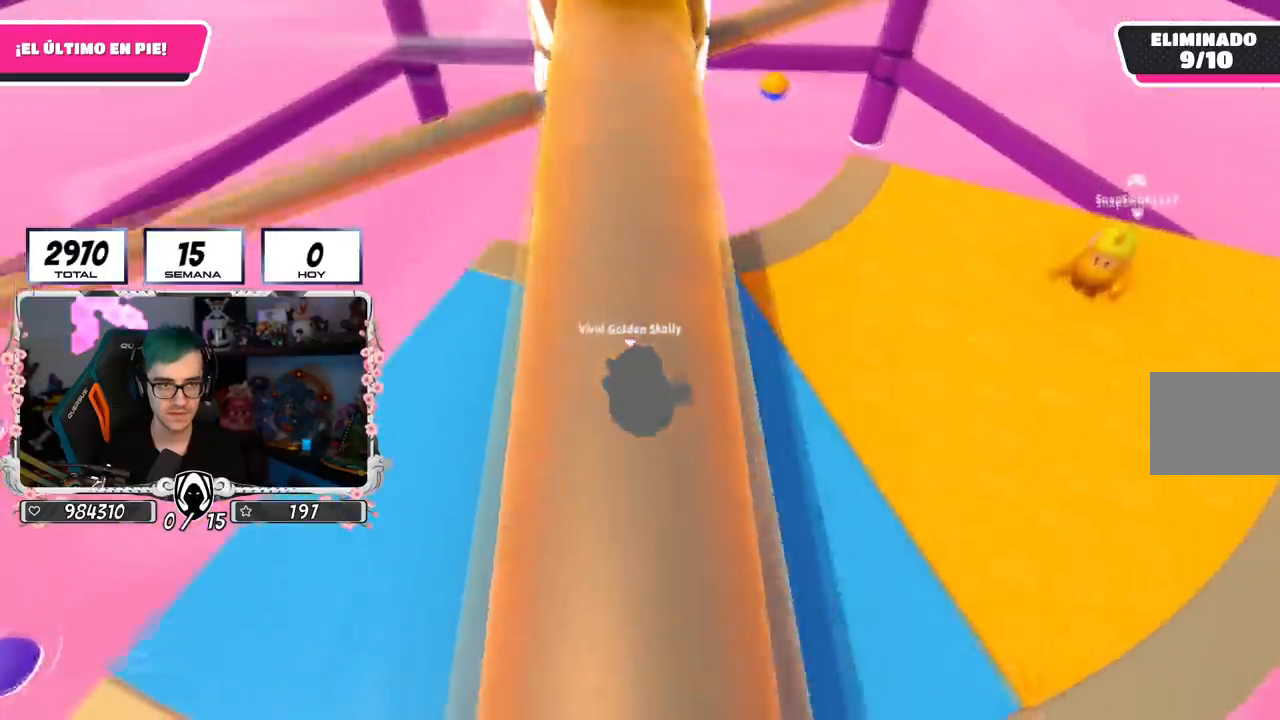
Gameplay with a controller (PlayStation layout); each line is a JSON object with the inputs held at the frame after it. "events" lists button and stick changes between this image and that frame as [ms after this image, input, new state], when the widget could be followed in between. Not read: R1.
{"buttons": ["CROSS"], "left_stick": "up-right", "right_stick": "center", "events": [[117, "left_stick", "center"], [117, "right_stick", "center"], [167, "left_stick", "left"], [284, "left_stick", "up-right"], [468, "CROSS", "down"]]}
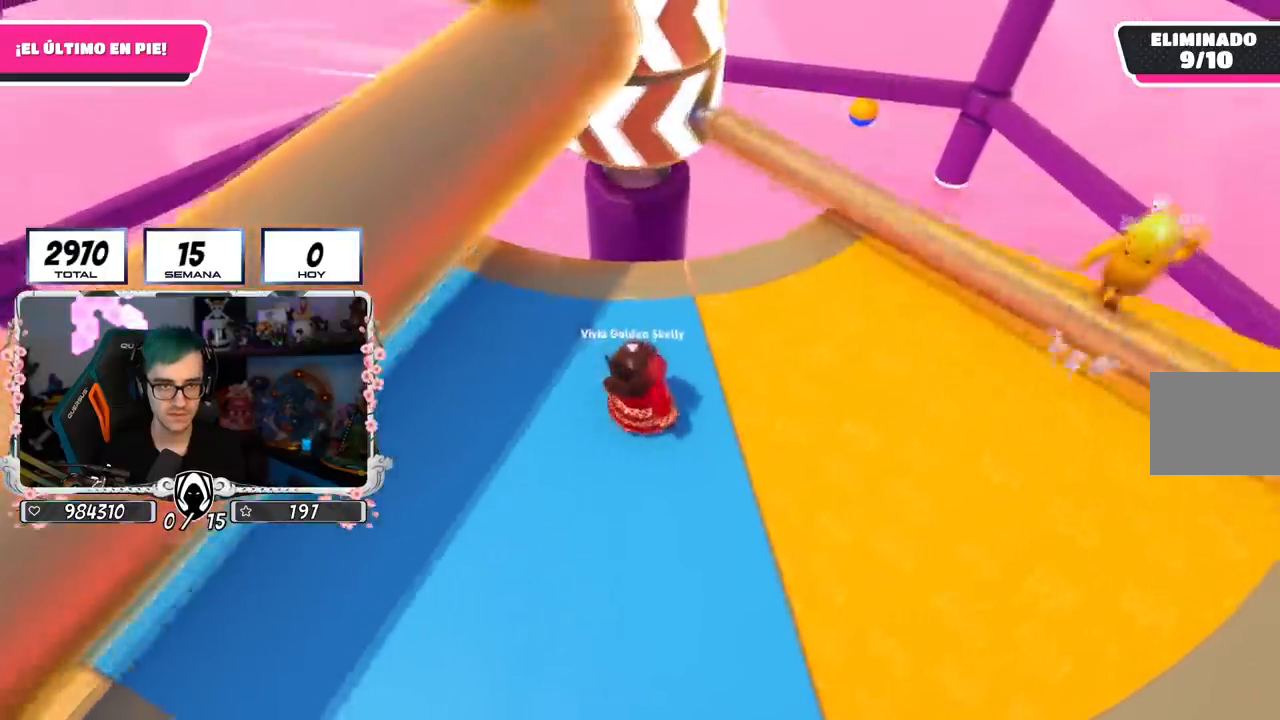
{"buttons": [], "left_stick": "center", "right_stick": "center", "events": [[133, "CROSS", "up"], [300, "right_stick", "up-left"], [450, "right_stick", "center"], [484, "left_stick", "center"]]}
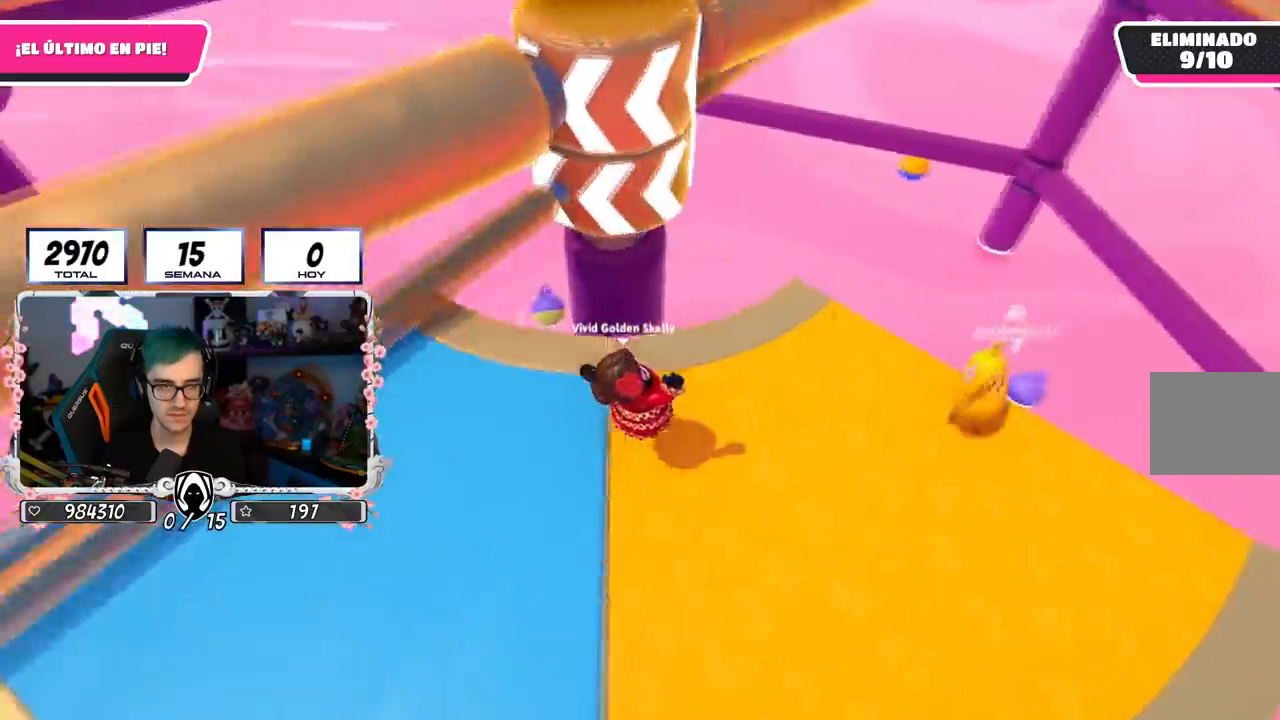
{"buttons": [], "left_stick": "left", "right_stick": "center", "events": [[34, "left_stick", "left"], [284, "left_stick", "right"], [451, "left_stick", "left"]]}
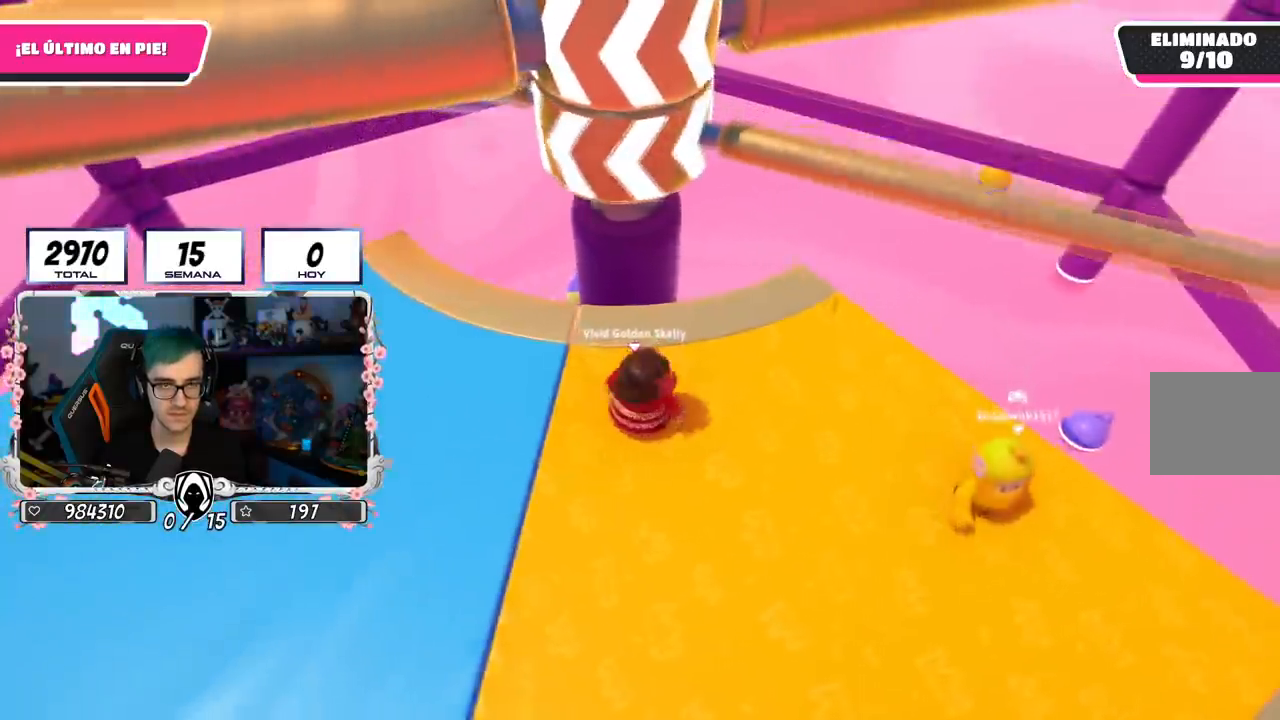
{"buttons": [], "left_stick": "left", "right_stick": "center", "events": [[33, "CROSS", "down"], [67, "left_stick", "right"], [267, "CROSS", "up"], [317, "left_stick", "left"]]}
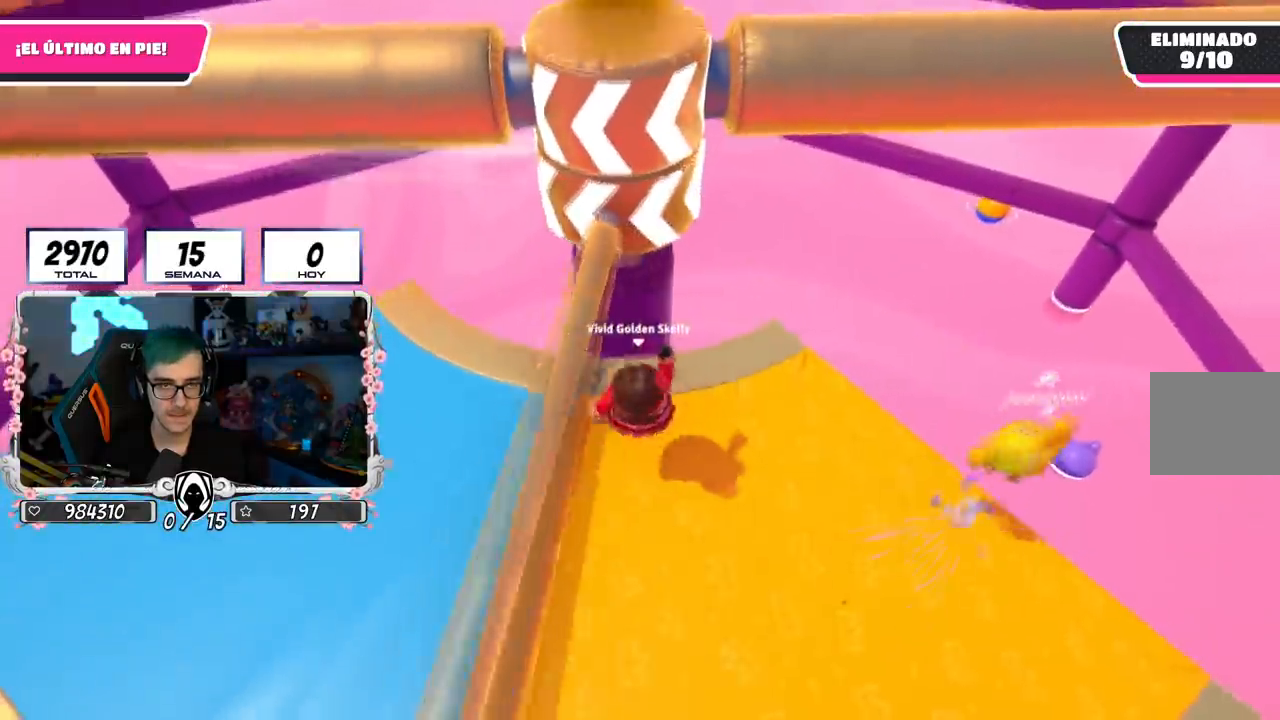
{"buttons": [], "left_stick": "right", "right_stick": "center", "events": [[50, "left_stick", "right"], [184, "right_stick", "down"], [217, "left_stick", "center"], [267, "left_stick", "left"], [301, "right_stick", "center"], [434, "left_stick", "right"]]}
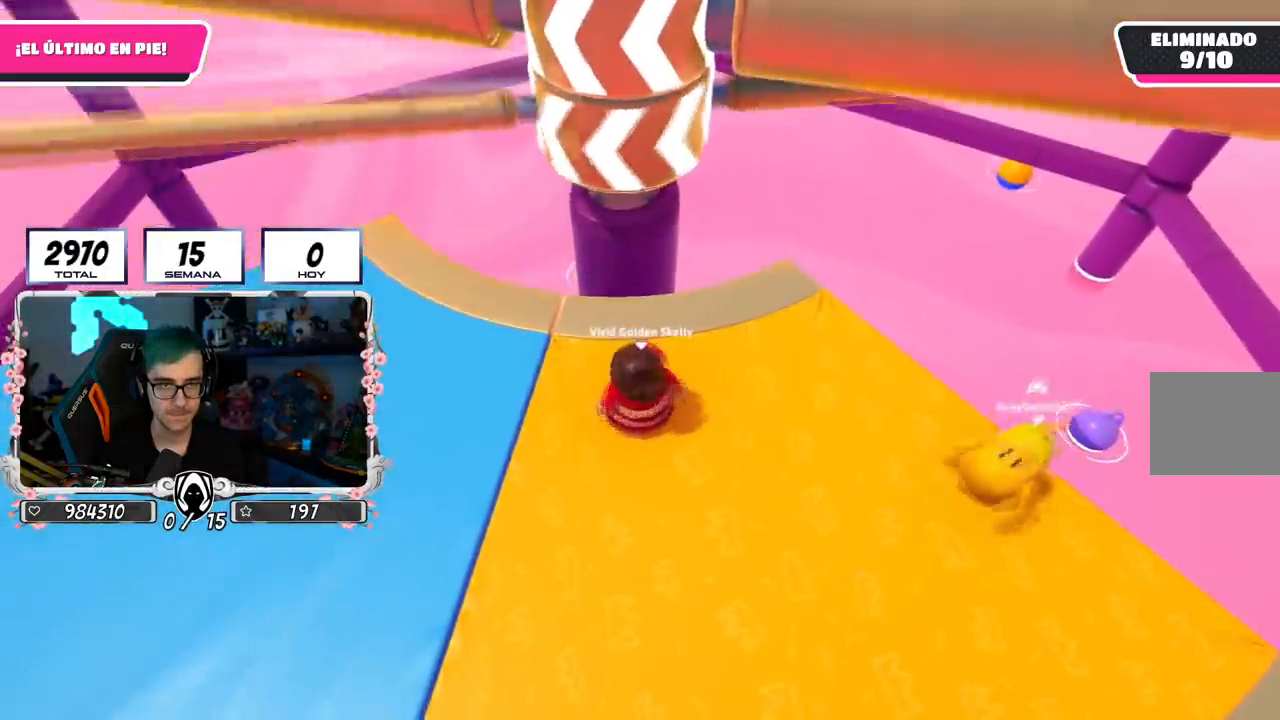
{"buttons": ["CROSS"], "left_stick": "down-left", "right_stick": "center", "events": [[67, "left_stick", "left"], [250, "CROSS", "down"], [250, "left_stick", "right"], [417, "left_stick", "down-left"]]}
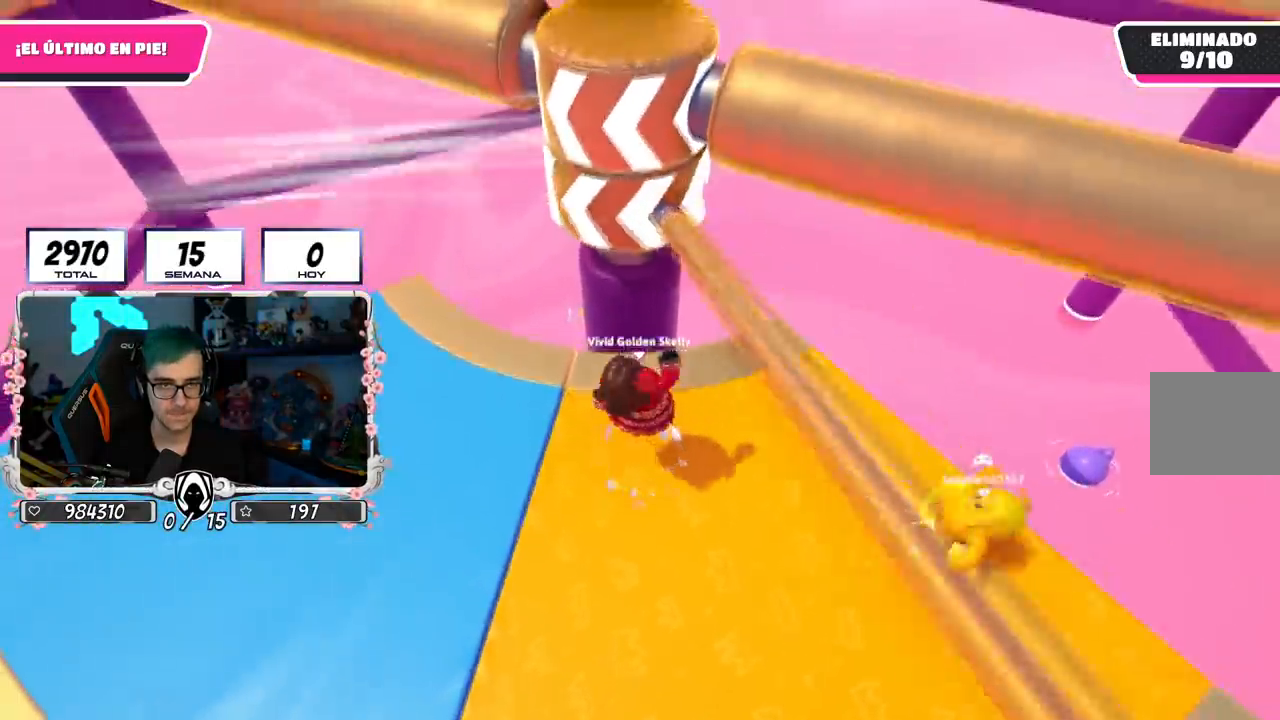
{"buttons": [], "left_stick": "left", "right_stick": "down", "events": [[51, "CROSS", "up"], [117, "left_stick", "center"], [184, "left_stick", "right"], [434, "left_stick", "center"], [451, "right_stick", "down"], [484, "left_stick", "left"]]}
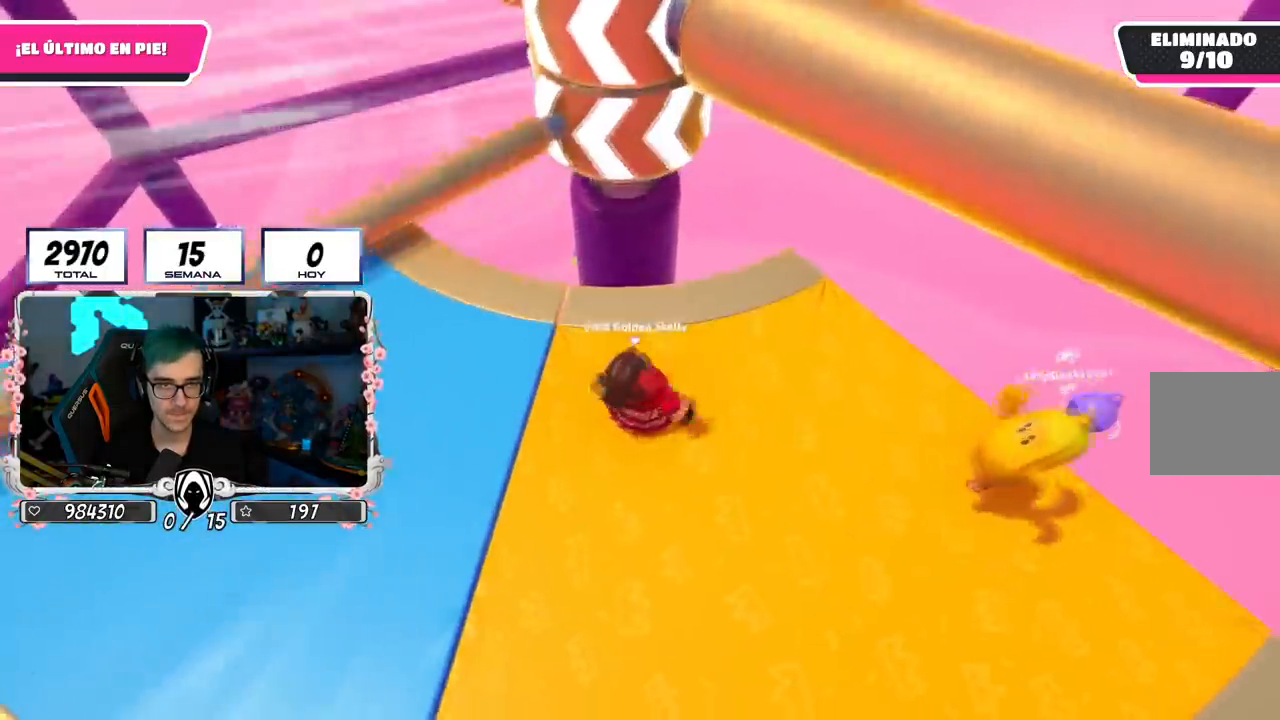
{"buttons": ["CROSS"], "left_stick": "right", "right_stick": "center", "events": [[67, "right_stick", "center"], [100, "left_stick", "center"], [167, "left_stick", "right"], [284, "left_stick", "left"], [300, "L1", "down"], [367, "L1", "up"], [367, "left_stick", "right"], [417, "CROSS", "down"]]}
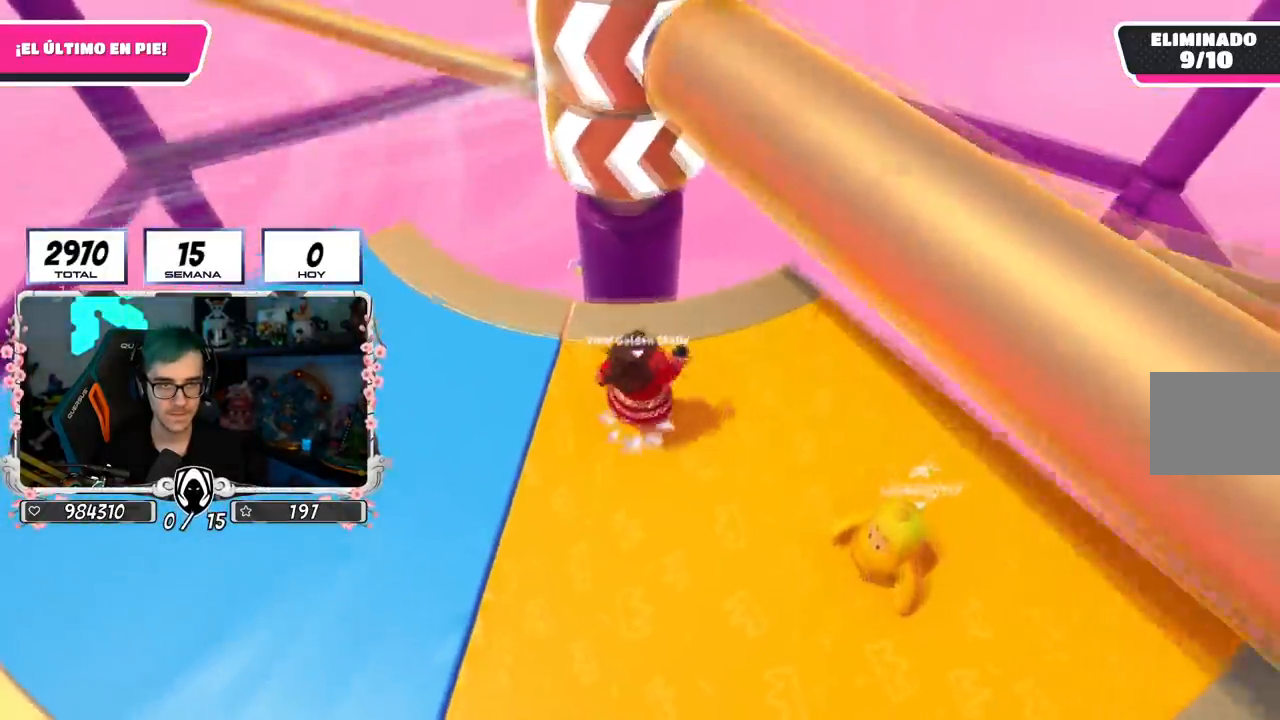
{"buttons": [], "left_stick": "up-right", "right_stick": "center", "events": [[134, "CROSS", "up"], [267, "left_stick", "up-left"], [351, "left_stick", "up-right"]]}
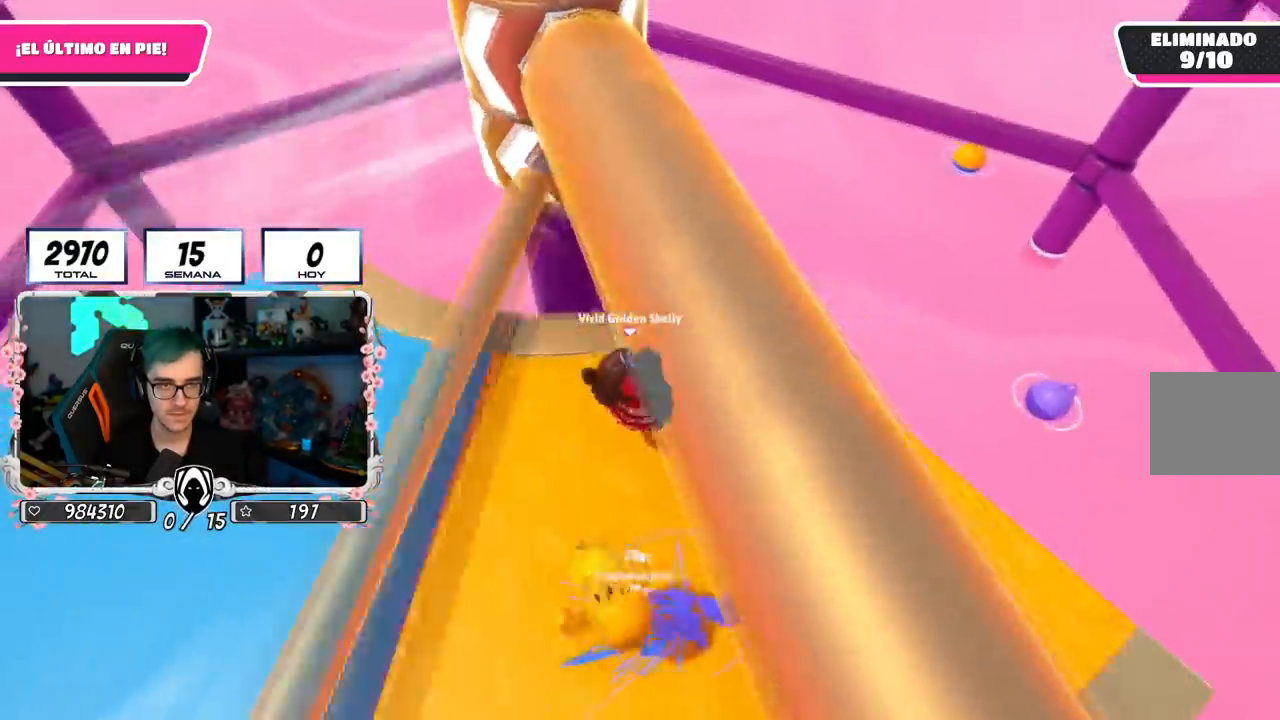
{"buttons": [], "left_stick": "left", "right_stick": "center", "events": [[67, "right_stick", "down-left"], [117, "left_stick", "right"], [317, "right_stick", "center"], [350, "left_stick", "left"]]}
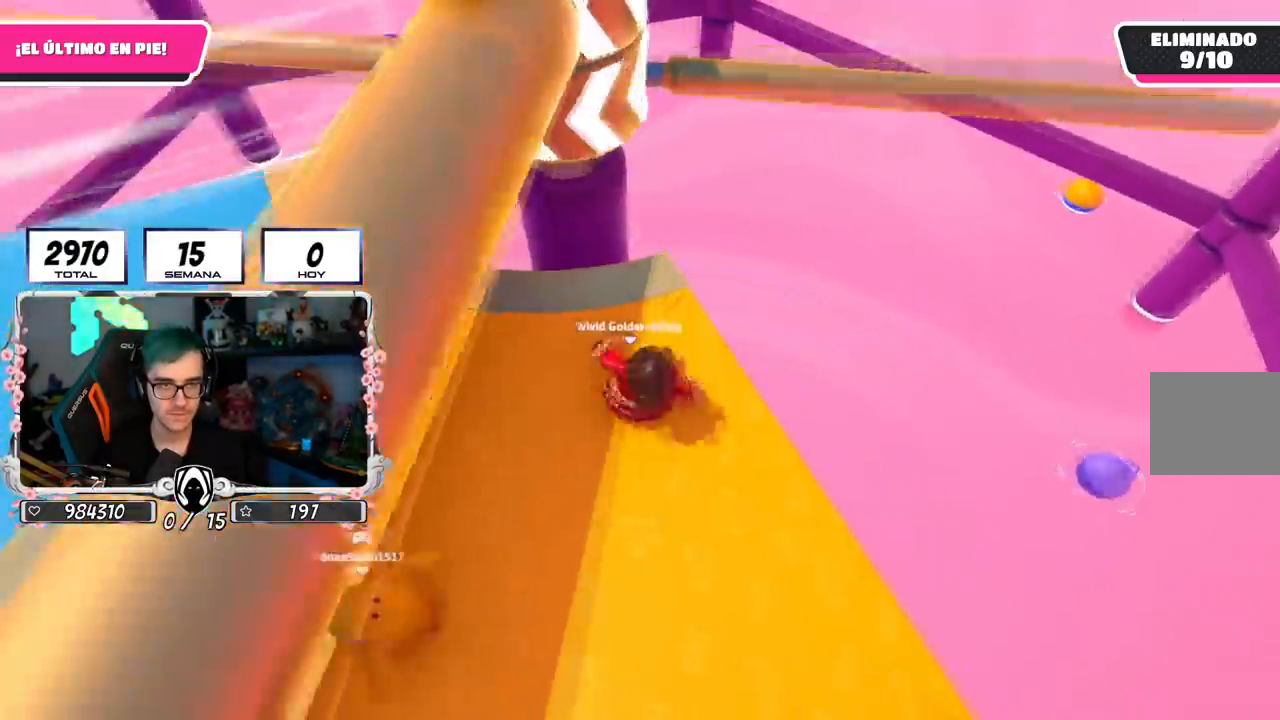
{"buttons": [], "left_stick": "up-right", "right_stick": "center", "events": [[84, "left_stick", "right"], [101, "CROSS", "down"], [184, "left_stick", "left"], [401, "CROSS", "up"], [501, "left_stick", "up-right"]]}
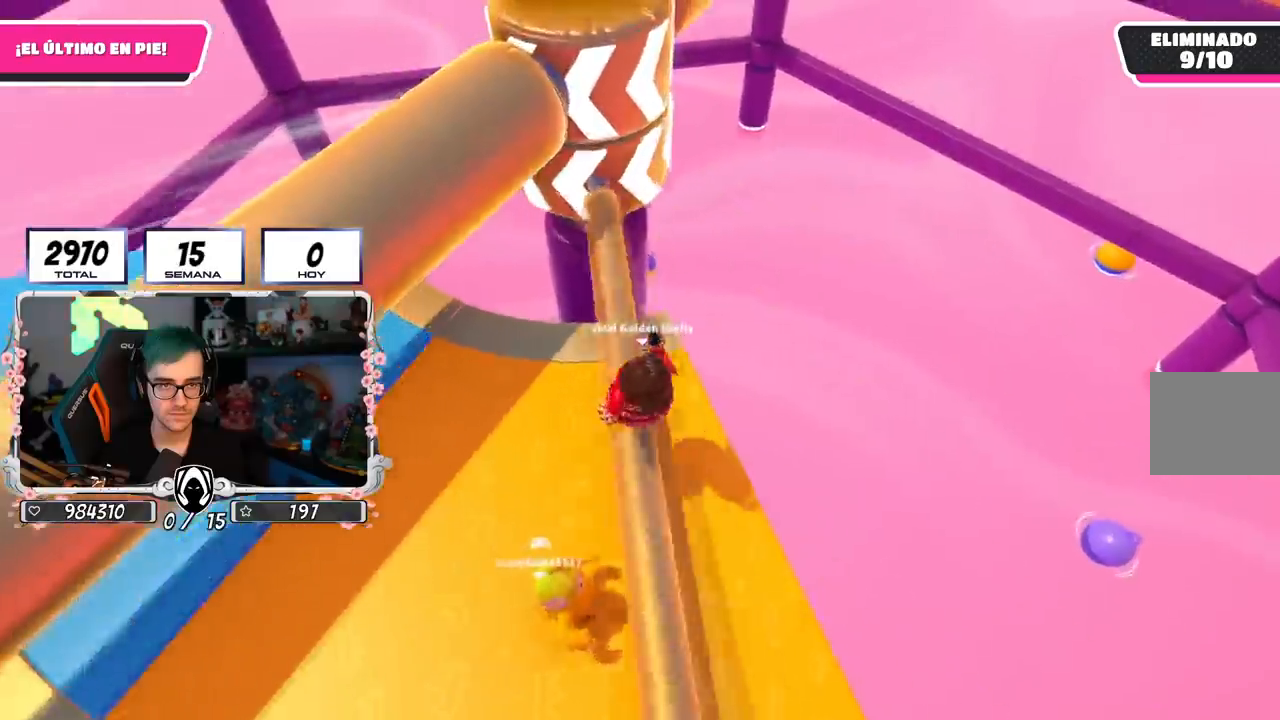
{"buttons": [], "left_stick": "up-right", "right_stick": "center", "events": [[300, "left_stick", "left"], [450, "left_stick", "center"], [500, "left_stick", "up-right"]]}
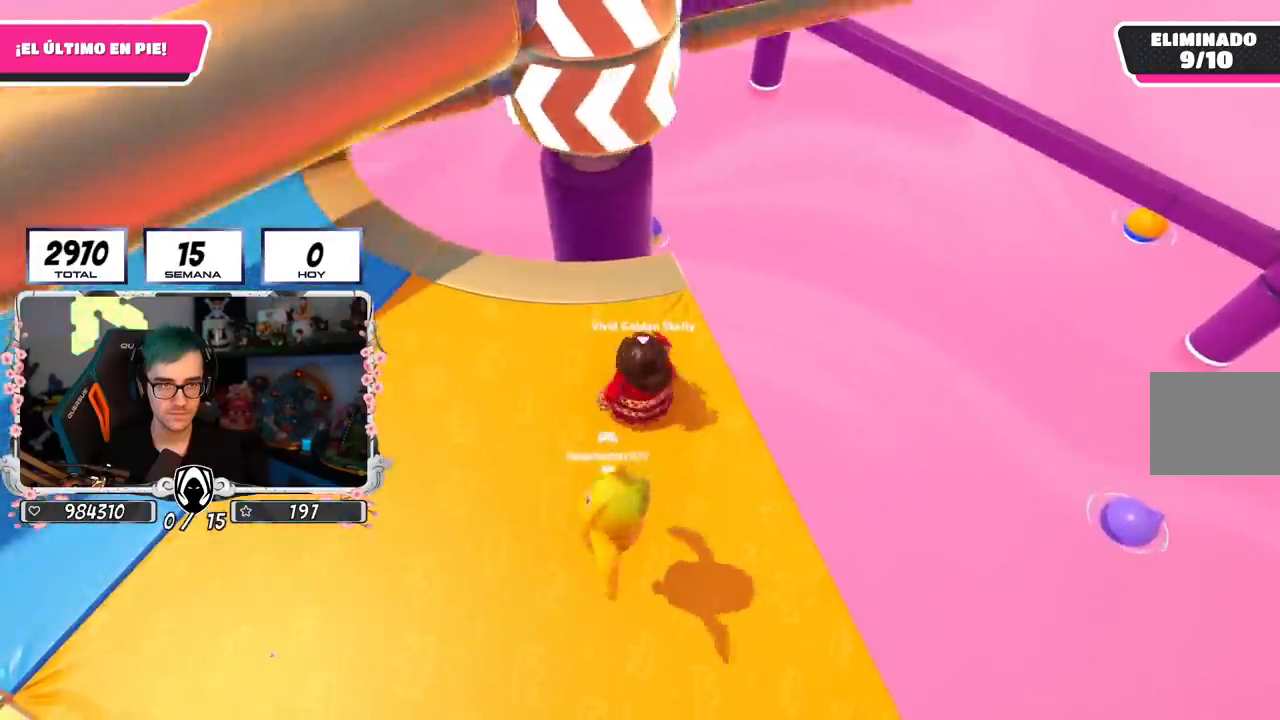
{"buttons": ["CROSS"], "left_stick": "left", "right_stick": "center", "events": [[167, "left_stick", "left"], [284, "CROSS", "down"], [301, "left_stick", "right"], [484, "left_stick", "left"]]}
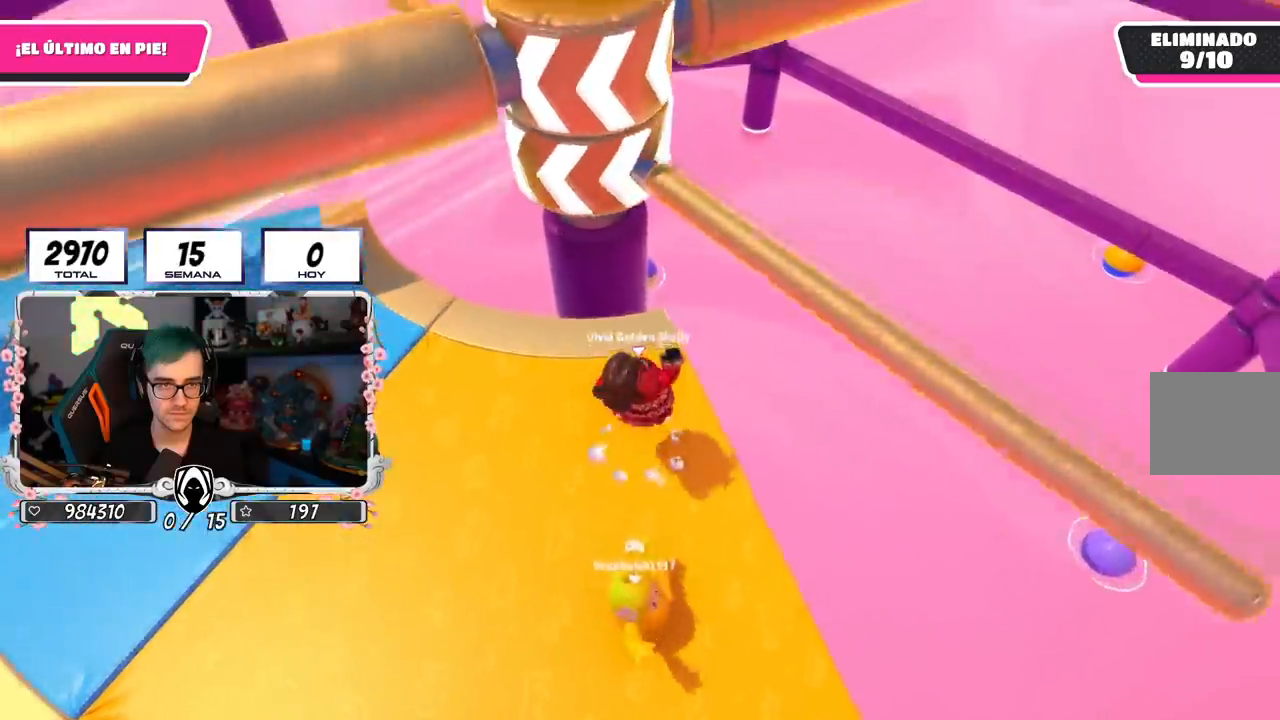
{"buttons": [], "left_stick": "left", "right_stick": "center", "events": [[100, "CROSS", "up"], [167, "left_stick", "right"], [417, "left_stick", "left"]]}
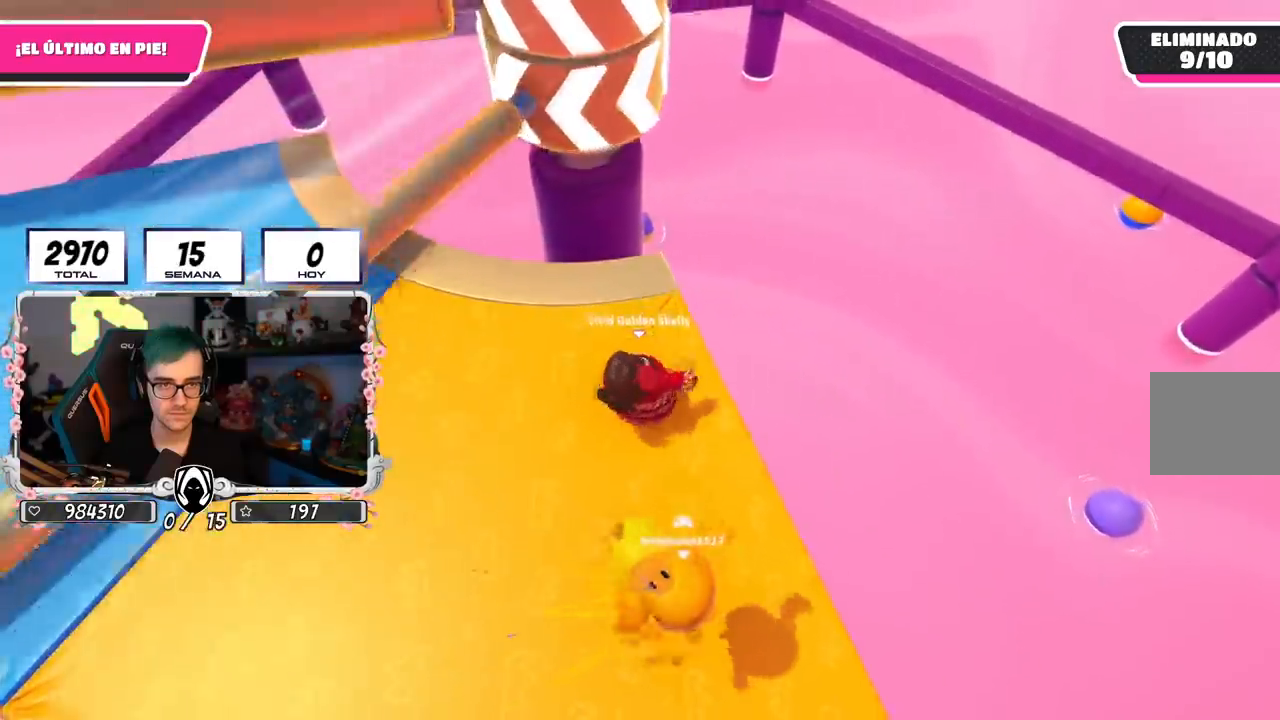
{"buttons": [], "left_stick": "left", "right_stick": "center", "events": [[84, "left_stick", "right"], [234, "left_stick", "left"], [384, "left_stick", "right"], [501, "left_stick", "left"]]}
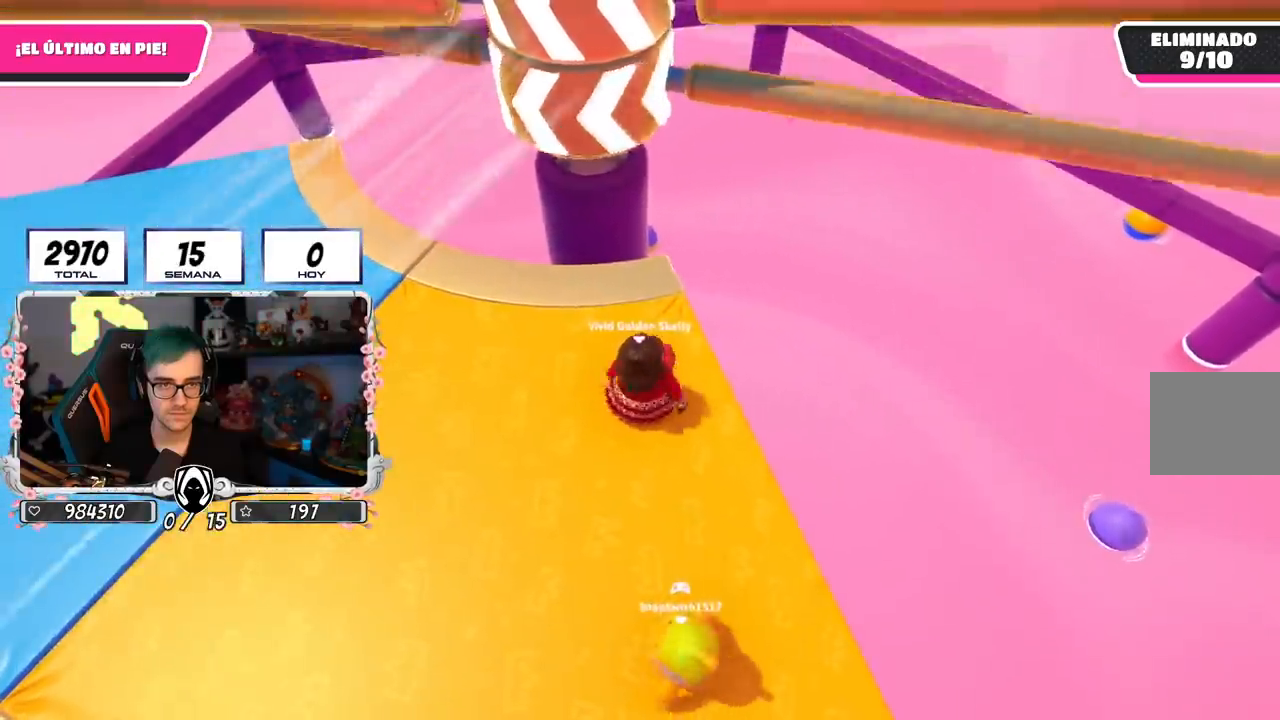
{"buttons": [], "left_stick": "left", "right_stick": "center", "events": [[17, "CROSS", "down"], [250, "CROSS", "up"]]}
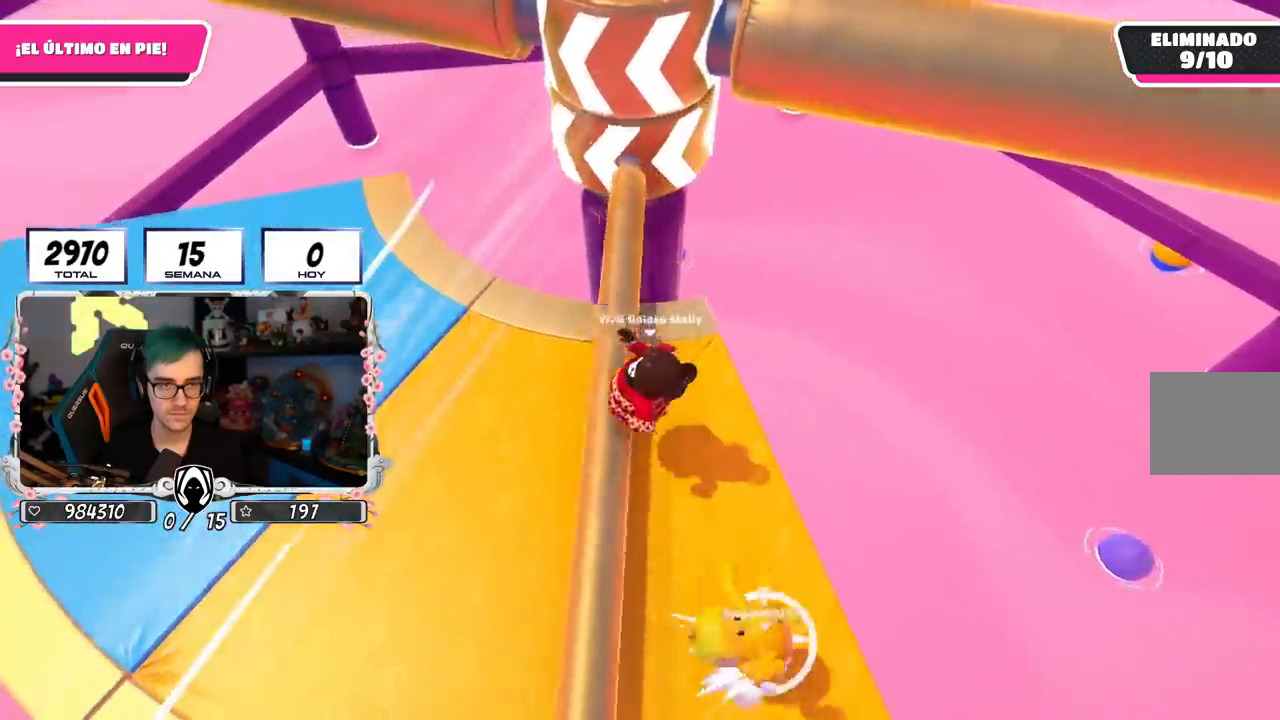
{"buttons": [], "left_stick": "left", "right_stick": "right", "events": [[367, "right_stick", "right"]]}
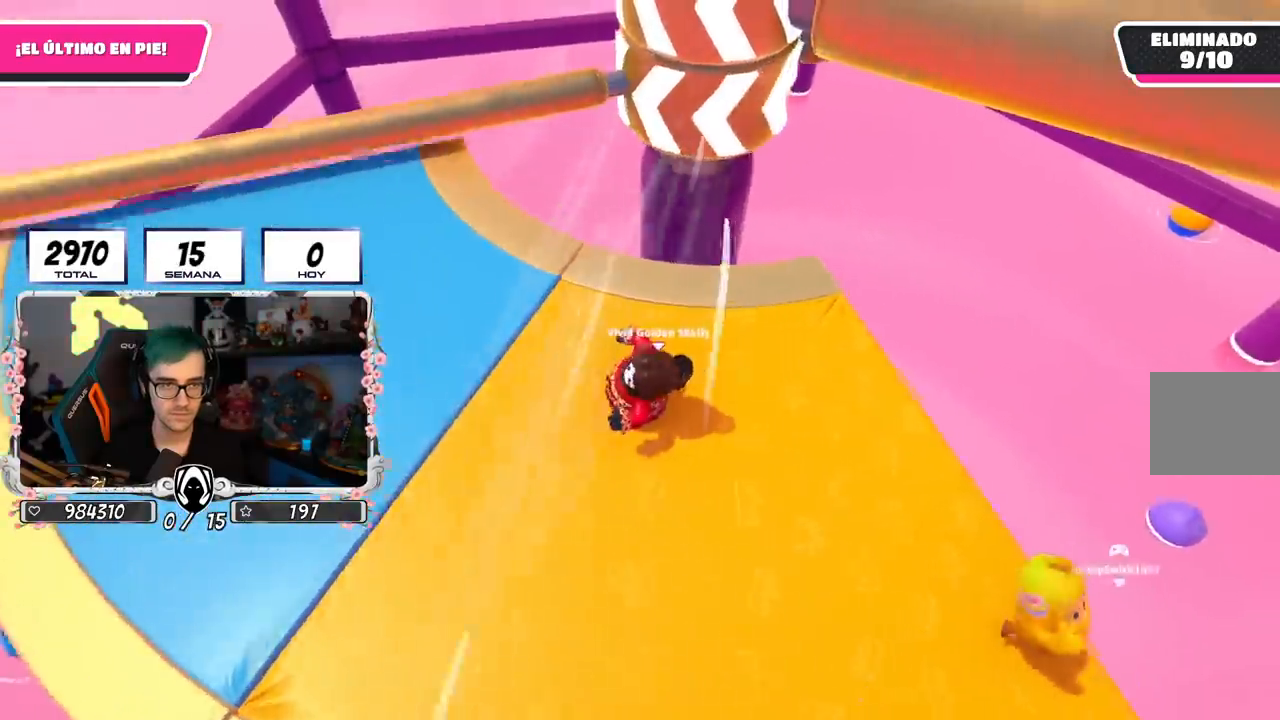
{"buttons": [], "left_stick": "down", "right_stick": "center", "events": [[417, "right_stick", "center"], [500, "left_stick", "down"]]}
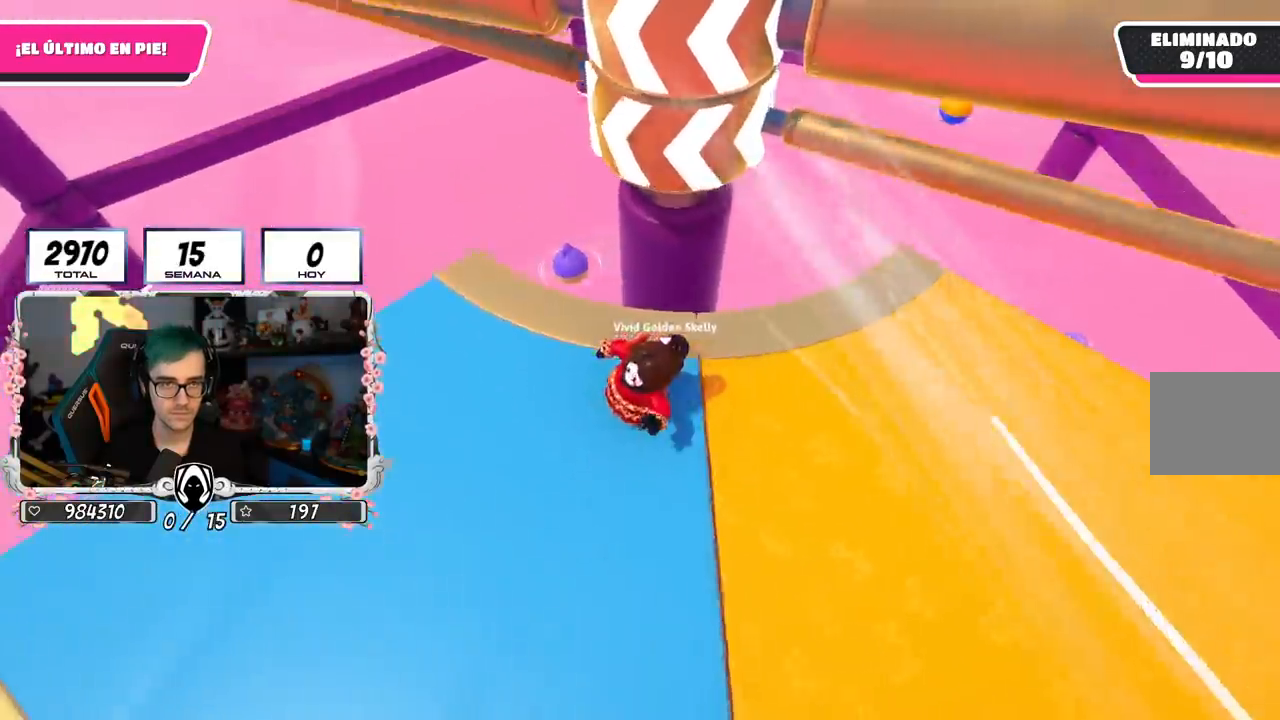
{"buttons": [], "left_stick": "left", "right_stick": "up-right", "events": [[17, "left_stick", "down-right"], [134, "CROSS", "down"], [251, "CROSS", "up"], [251, "left_stick", "left"], [418, "right_stick", "up-right"]]}
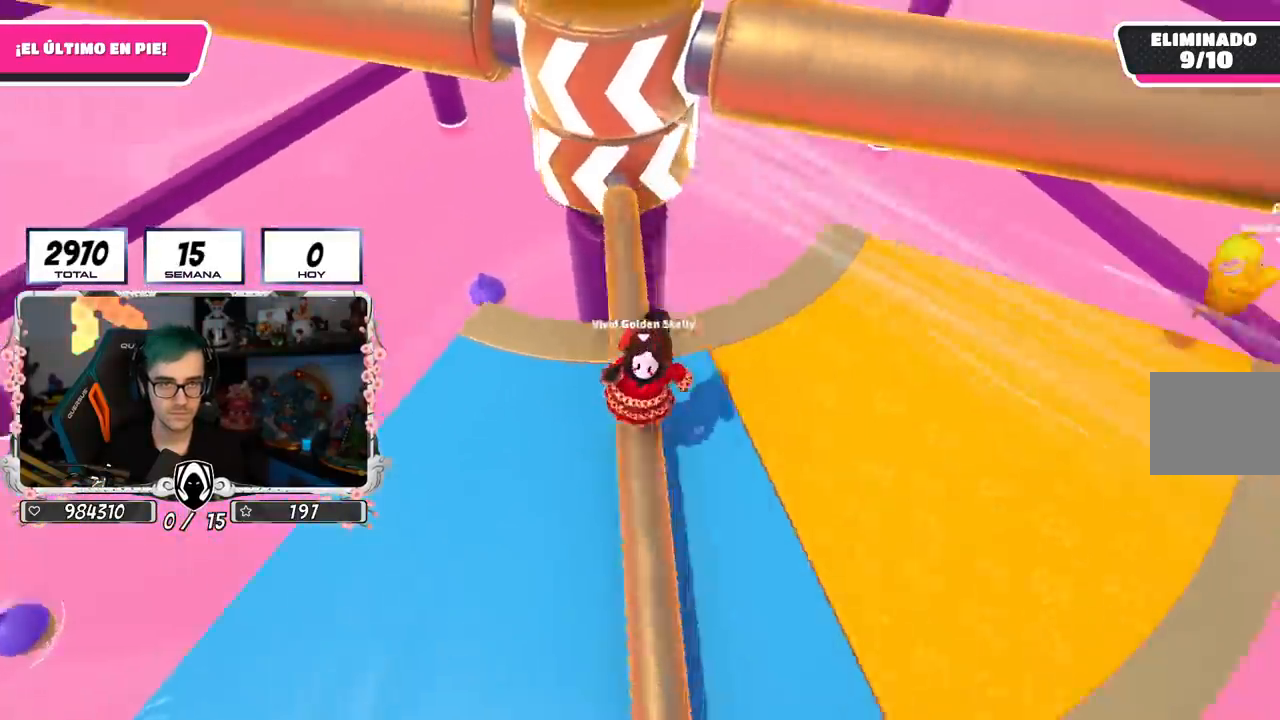
{"buttons": [], "left_stick": "left", "right_stick": "center", "events": [[83, "right_stick", "center"], [167, "left_stick", "down-left"], [300, "left_stick", "down-right"], [434, "left_stick", "left"]]}
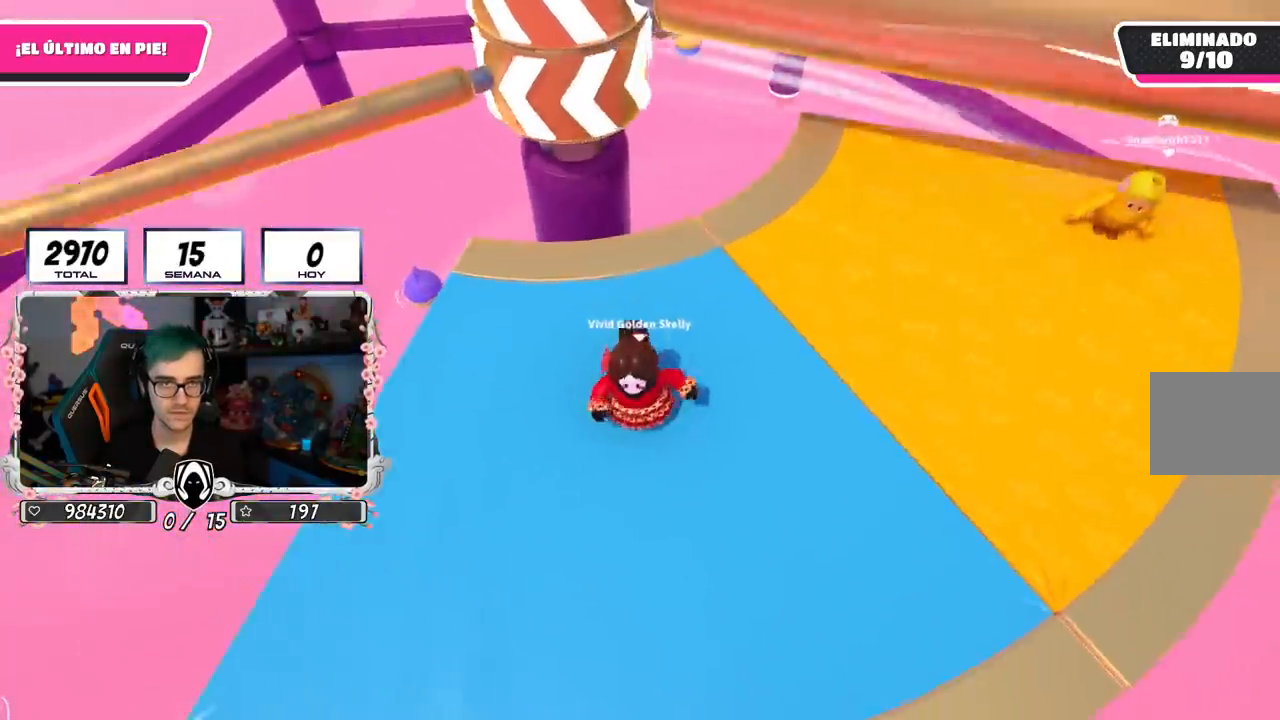
{"buttons": ["CROSS"], "left_stick": "right", "right_stick": "center", "events": [[134, "left_stick", "center"], [184, "left_stick", "right"], [334, "left_stick", "left"], [451, "CROSS", "down"], [484, "left_stick", "right"]]}
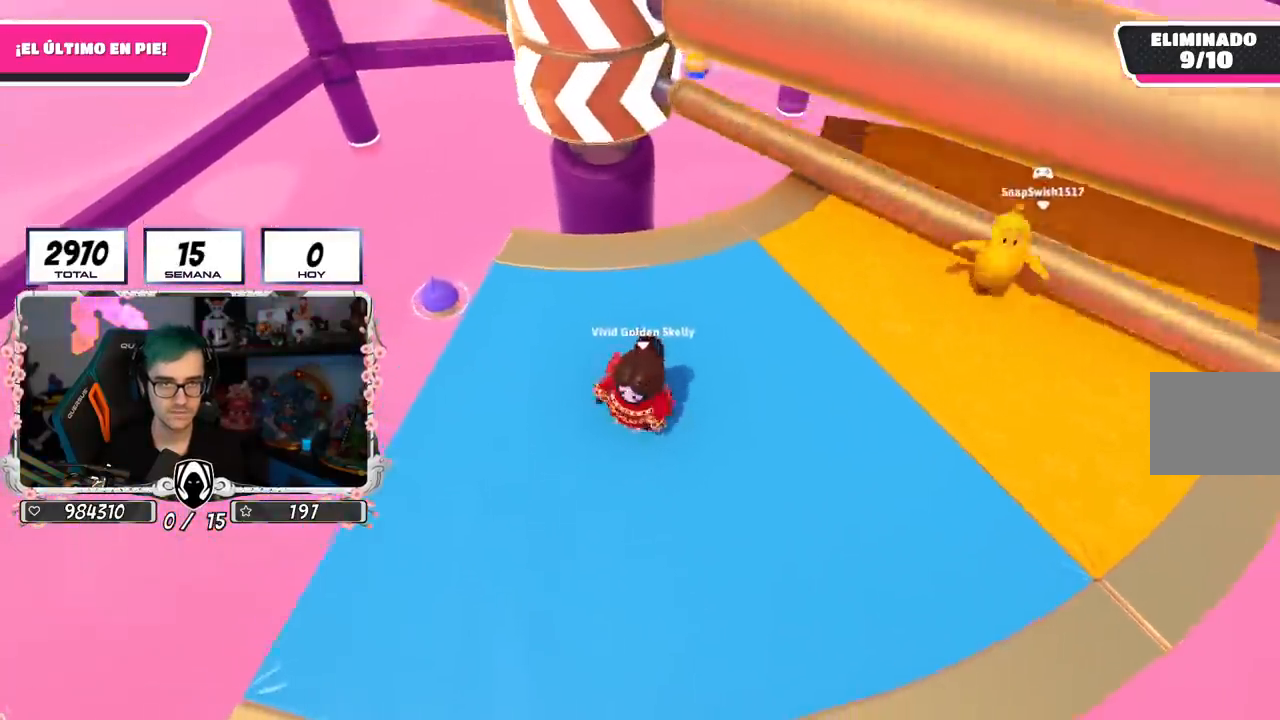
{"buttons": ["L1"], "left_stick": "left", "right_stick": "center", "events": [[100, "left_stick", "down-left"], [150, "CROSS", "up"], [267, "left_stick", "left"], [317, "L1", "down"]]}
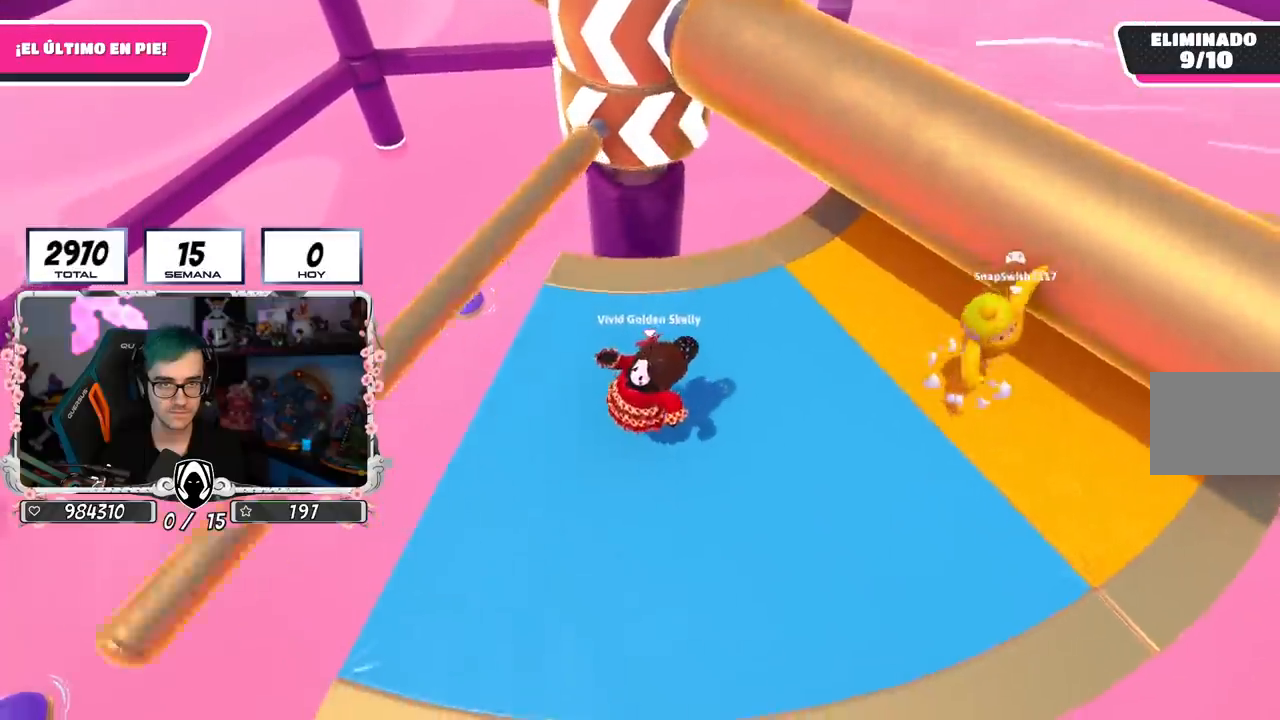
{"buttons": [], "left_stick": "right", "right_stick": "center", "events": [[50, "left_stick", "up"], [83, "L1", "up"], [200, "left_stick", "center"], [250, "left_stick", "down-left"], [400, "left_stick", "center"], [467, "left_stick", "right"]]}
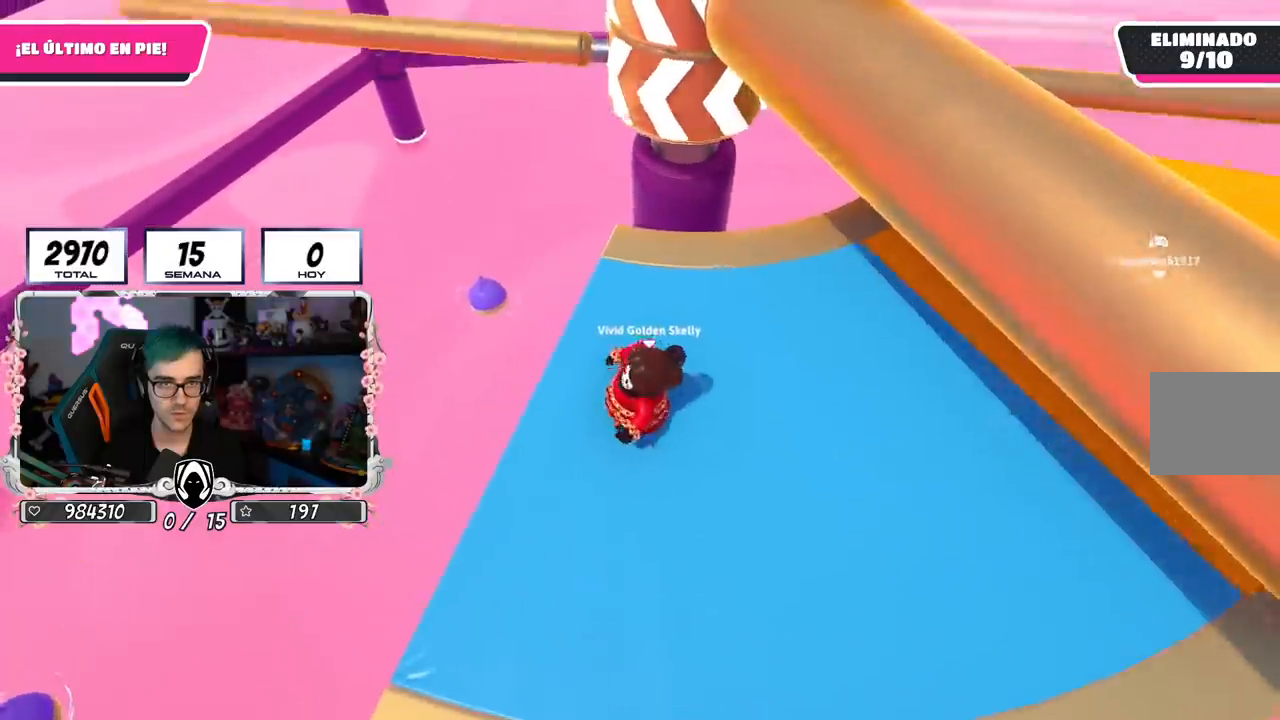
{"buttons": [], "left_stick": "down-left", "right_stick": "center", "events": [[100, "left_stick", "left"], [217, "CROSS", "down"], [234, "left_stick", "right"], [417, "left_stick", "down-left"], [451, "CROSS", "up"]]}